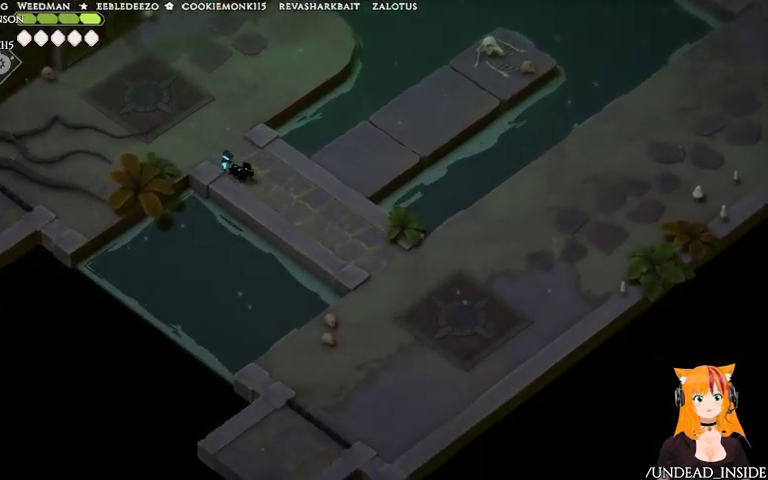
Gameplay with a controller (Xbox layout); each line is a JSON object with the inputs held at the frame after it (dt_ms = milliseconds from this image to that frame). "events" lists button and stick changes between this image and that frame as [ms after this image, input, new state], when the widget could be followed in between. Not read: DPAD_UP L3 R3.
{"dt_ms": 500, "buttons": [], "left_stick": "down-right", "right_stick": "down-right", "events": [[333, "A", "down"], [467, "A", "up"]]}
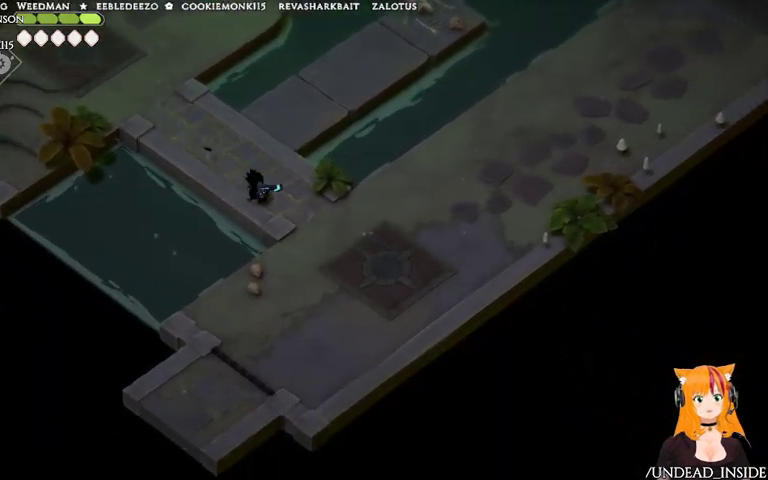
{"dt_ms": 500, "buttons": [], "left_stick": "up-right", "right_stick": "right", "events": [[367, "left_stick", "right"], [467, "left_stick", "up-right"], [500, "right_stick", "right"]]}
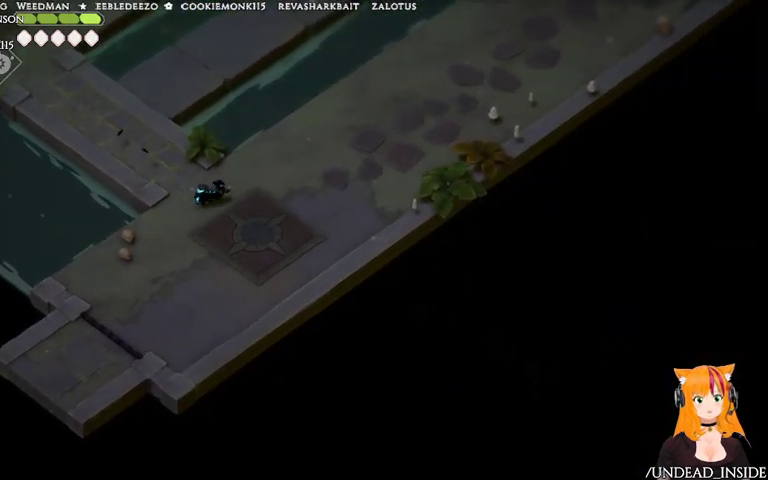
{"dt_ms": 500, "buttons": [], "left_stick": "up-right", "right_stick": "right", "events": [[167, "A", "down"], [433, "A", "up"]]}
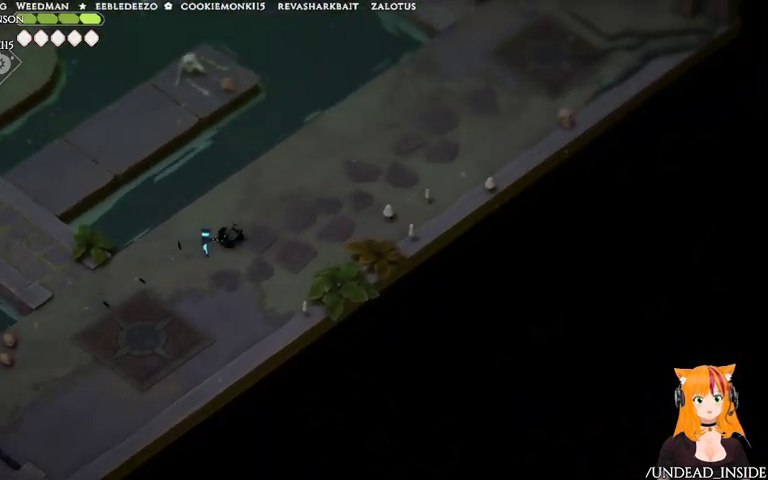
{"dt_ms": 500, "buttons": [], "left_stick": "up-right", "right_stick": "right", "events": []}
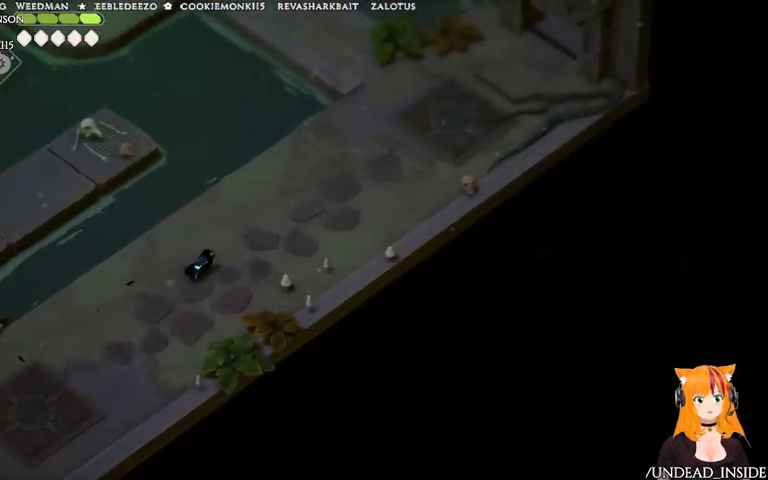
{"dt_ms": 500, "buttons": [], "left_stick": "up-right", "right_stick": "up-right", "events": [[67, "A", "down"], [67, "right_stick", "up-right"], [367, "A", "up"]]}
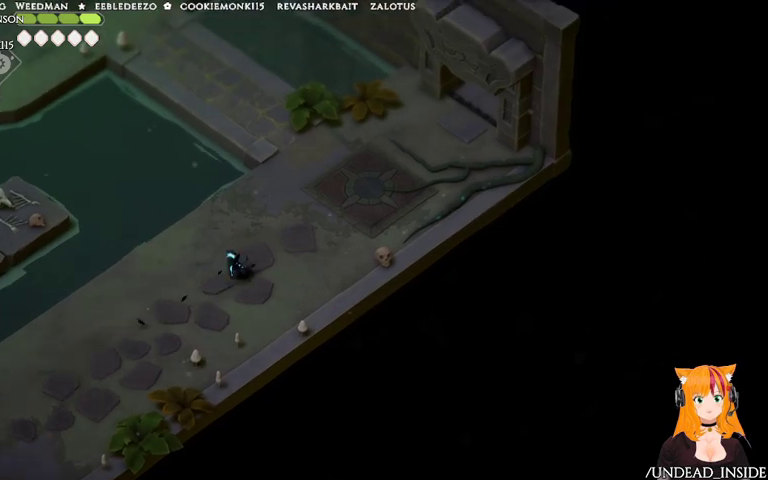
{"dt_ms": 500, "buttons": ["A"], "left_stick": "up-right", "right_stick": "up-right", "events": [[367, "A", "down"]]}
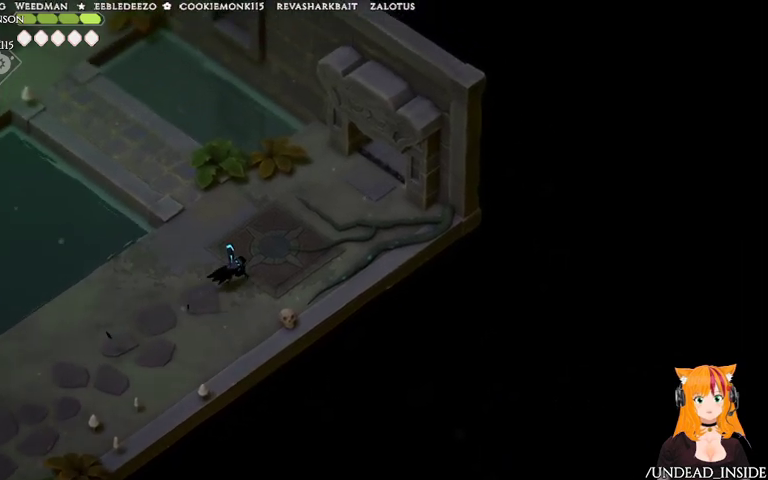
{"dt_ms": 500, "buttons": [], "left_stick": "up-right", "right_stick": "up-right", "events": [[167, "A", "up"], [267, "right_stick", "down-left"], [333, "right_stick", "up-right"]]}
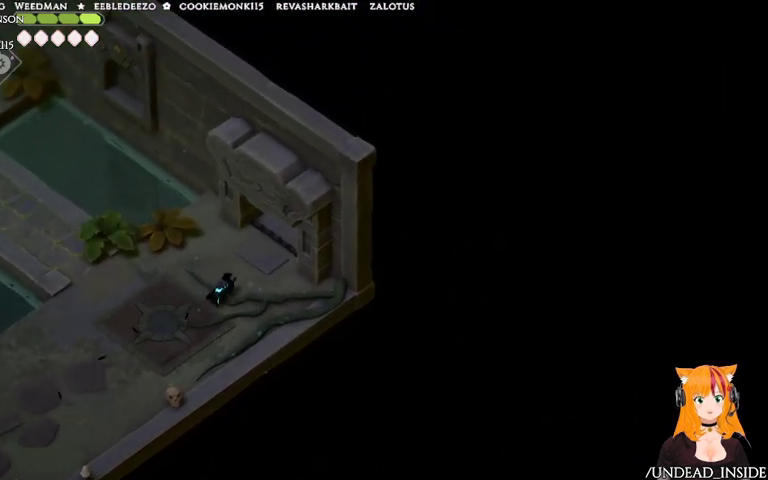
{"dt_ms": 500, "buttons": [], "left_stick": "up-right", "right_stick": "up-right", "events": [[167, "A", "down"], [467, "A", "up"]]}
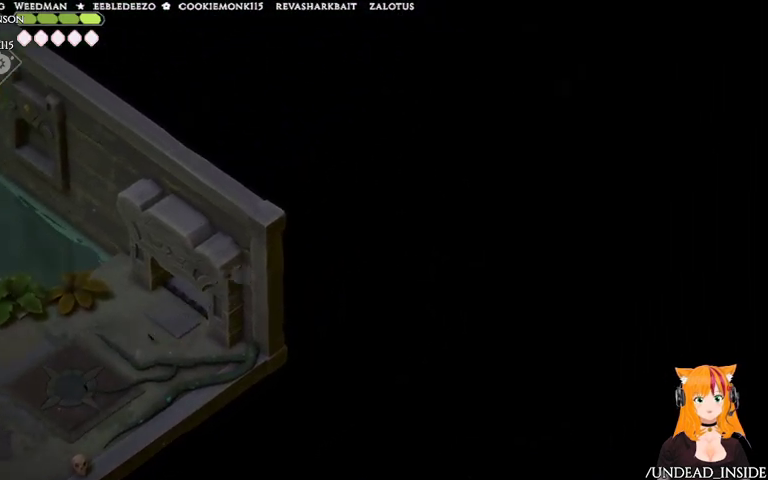
{"dt_ms": 500, "buttons": [], "left_stick": "up-right", "right_stick": "up-right", "events": []}
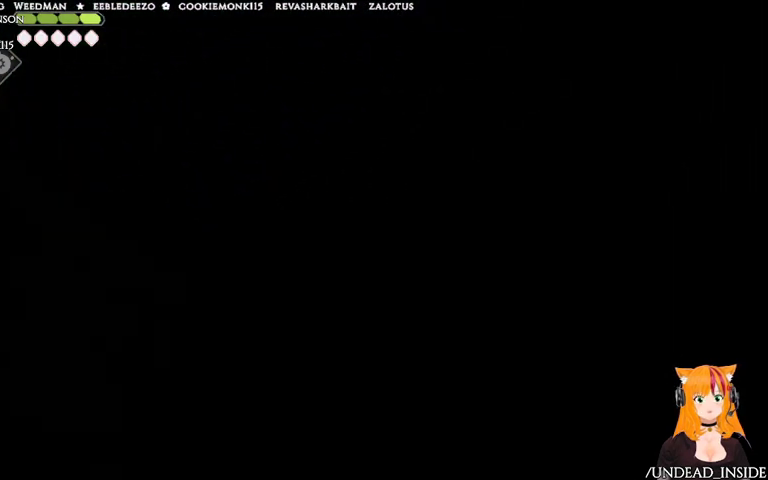
{"dt_ms": 500, "buttons": [], "left_stick": "up-right", "right_stick": "up-right", "events": []}
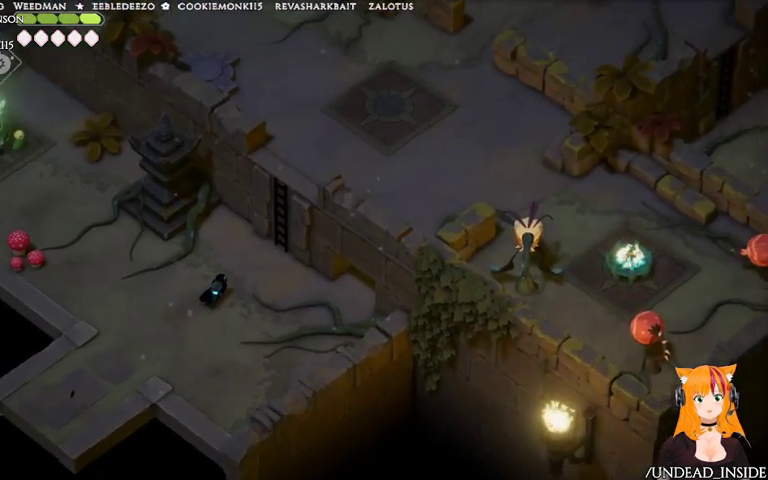
{"dt_ms": 500, "buttons": [], "left_stick": "right", "right_stick": "up-right"}
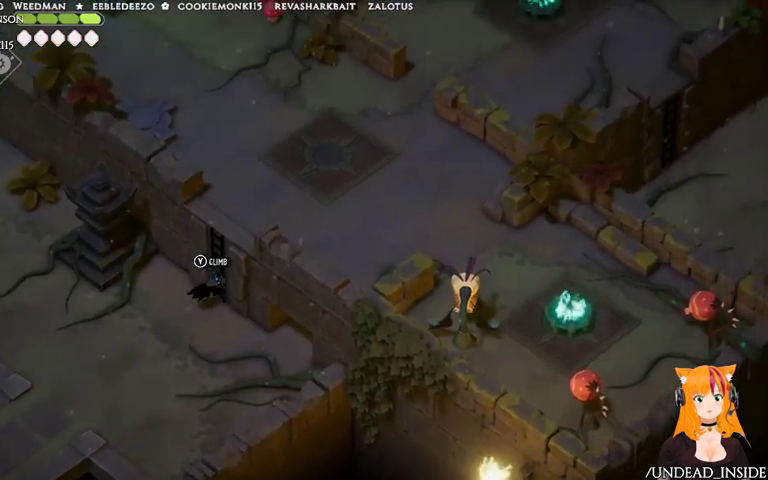
{"dt_ms": 500, "buttons": ["Y"], "left_stick": "up-right", "right_stick": "up-right", "events": [[33, "left_stick", "up-right"], [67, "Y", "down"], [233, "Y", "up"], [433, "Y", "down"]]}
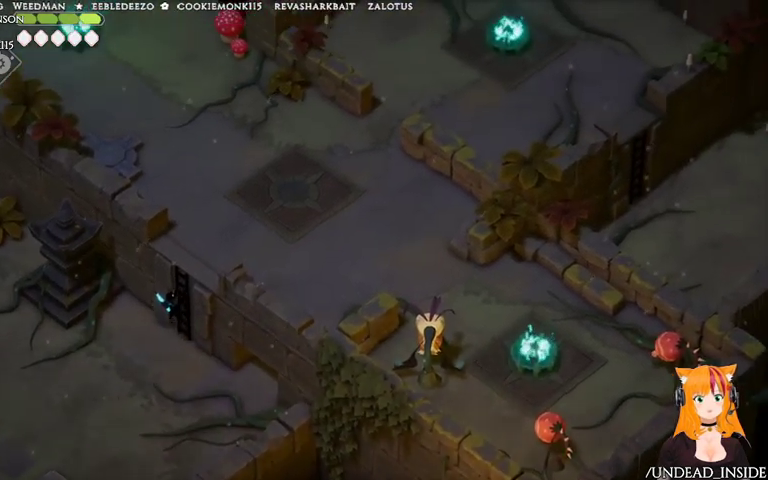
{"dt_ms": 500, "buttons": [], "left_stick": "up-right", "right_stick": "up-right", "events": [[67, "Y", "up"]]}
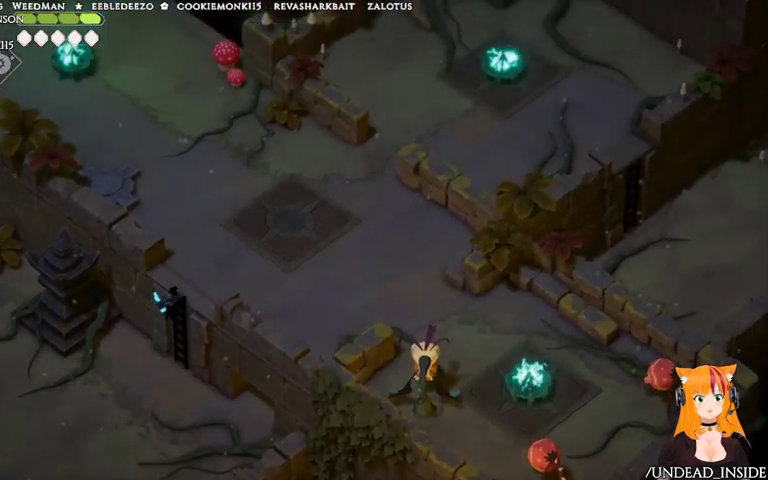
{"dt_ms": 500, "buttons": [], "left_stick": "up-right", "right_stick": "up", "events": [[233, "right_stick", "up"]]}
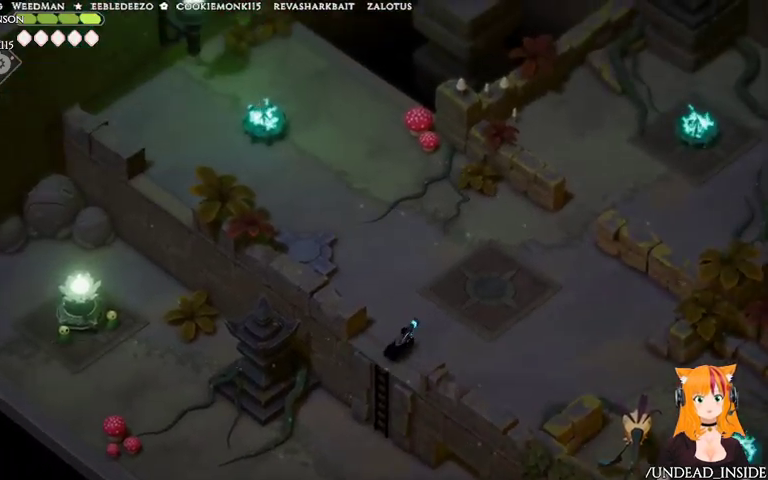
{"dt_ms": 500, "buttons": [], "left_stick": "up-right", "right_stick": "up-right", "events": [[333, "right_stick", "up-right"]]}
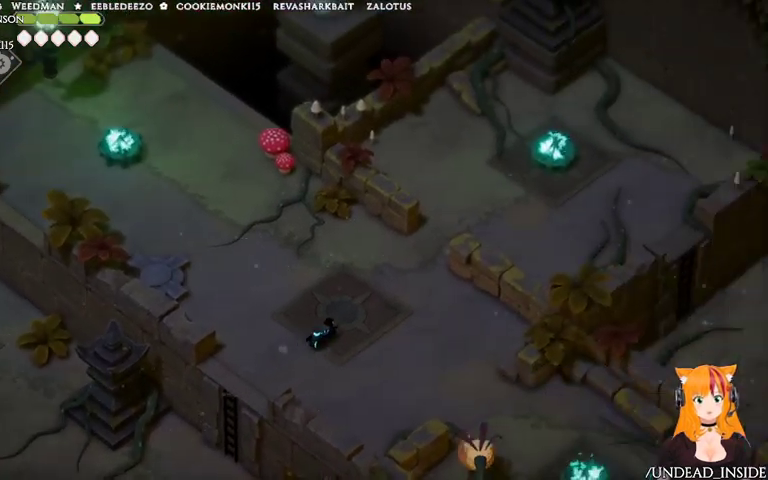
{"dt_ms": 500, "buttons": [], "left_stick": "up-right", "right_stick": "up-right", "events": []}
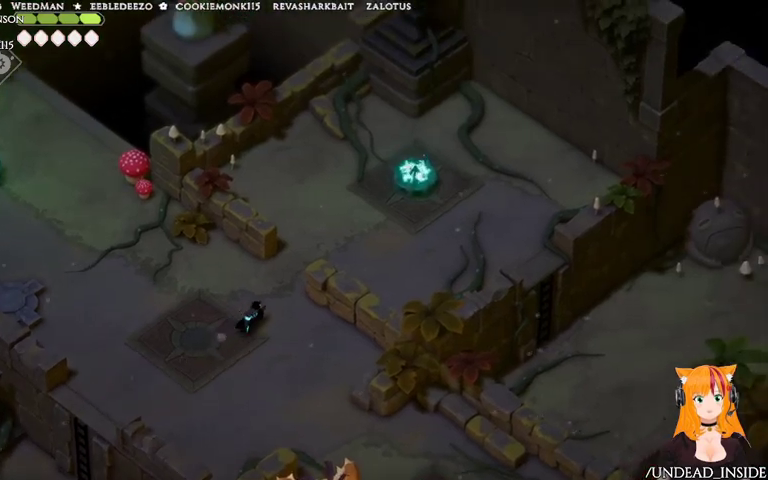
{"dt_ms": 500, "buttons": [], "left_stick": "up-right", "right_stick": "up-right"}
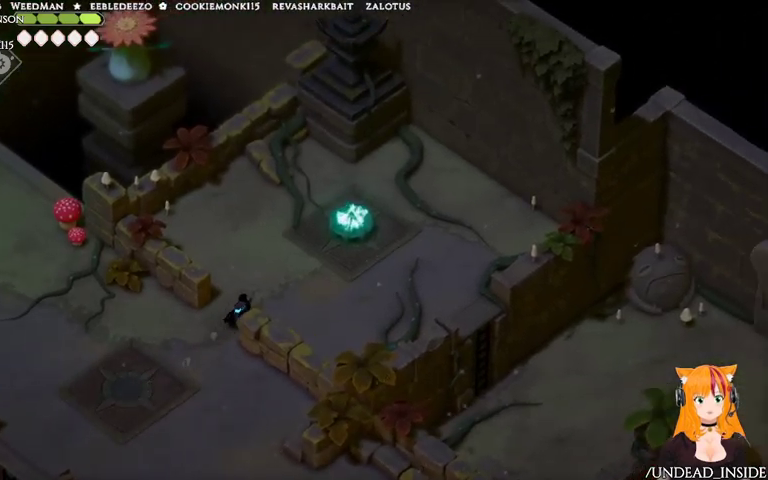
{"dt_ms": 500, "buttons": [], "left_stick": "right", "right_stick": "up-right", "events": [[267, "left_stick", "right"]]}
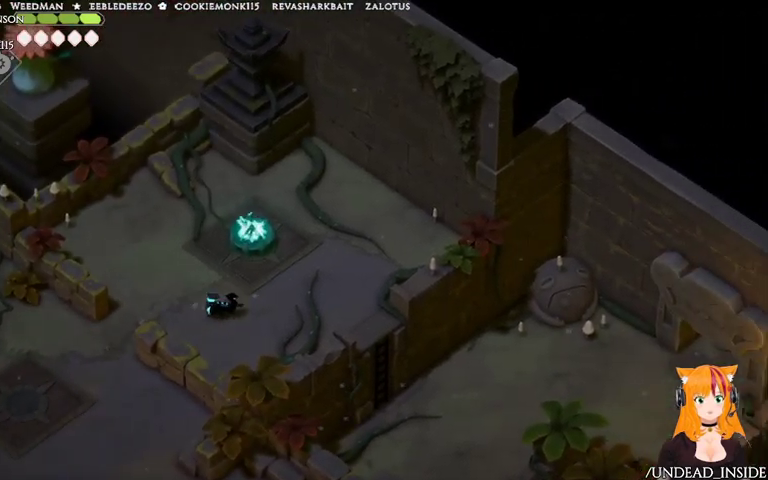
{"dt_ms": 500, "buttons": [], "left_stick": "right", "right_stick": "up-right", "events": []}
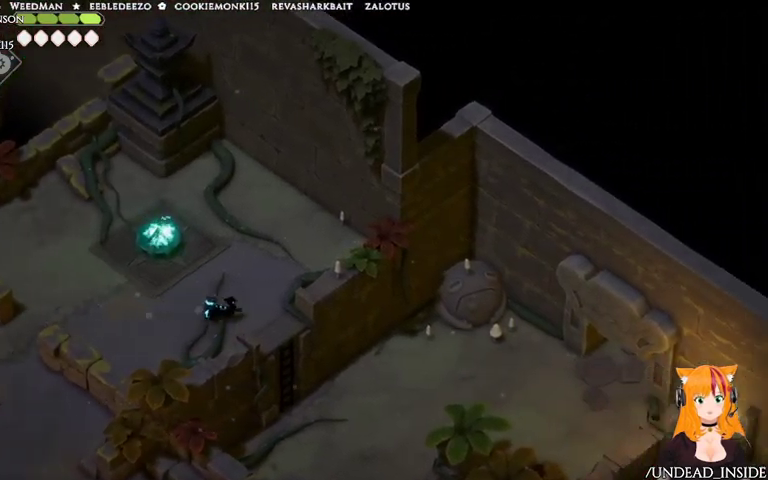
{"dt_ms": 500, "buttons": [], "left_stick": "right", "right_stick": "up-right", "events": []}
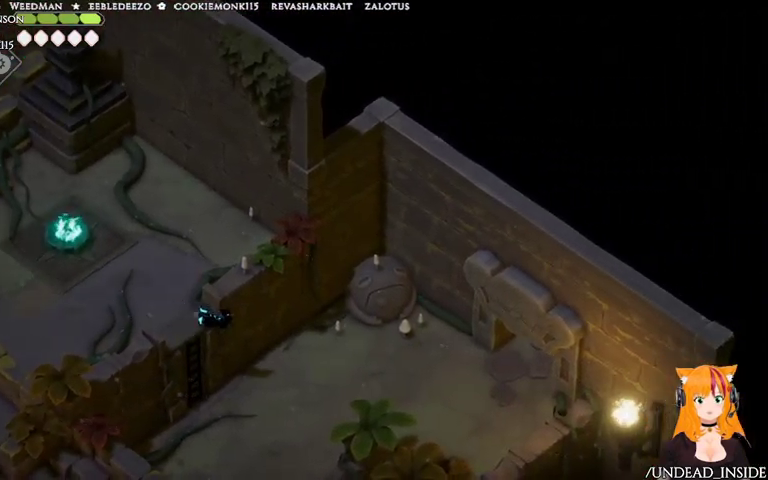
{"dt_ms": 500, "buttons": [], "left_stick": "right", "right_stick": "up-right", "events": []}
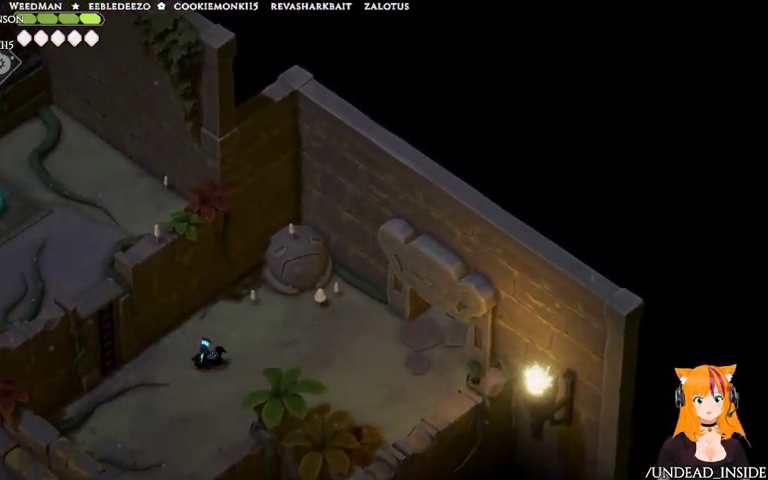
{"dt_ms": 500, "buttons": [], "left_stick": "right", "right_stick": "up-right", "events": [[233, "A", "down"], [467, "A", "up"]]}
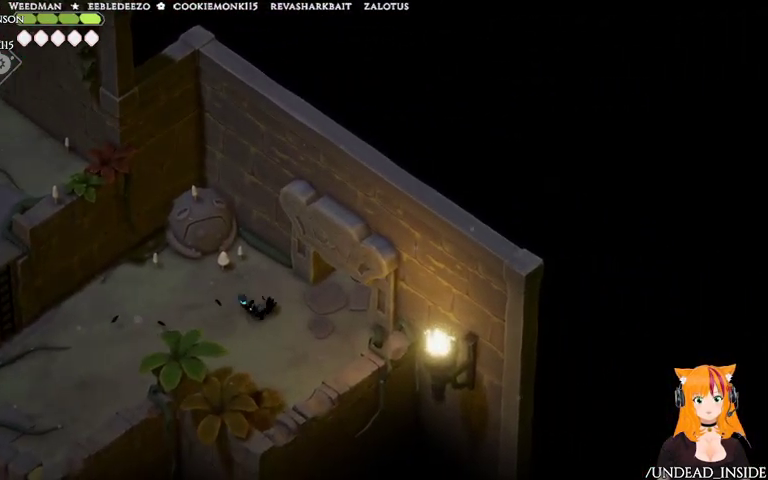
{"dt_ms": 500, "buttons": [], "left_stick": "up-right", "right_stick": "up-right", "events": [[333, "left_stick", "up-right"]]}
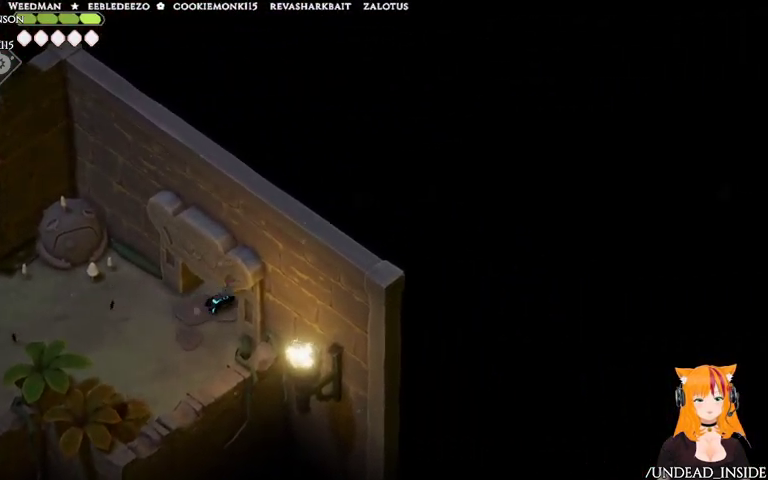
{"dt_ms": 500, "buttons": [], "left_stick": "up-right", "right_stick": "up-right", "events": []}
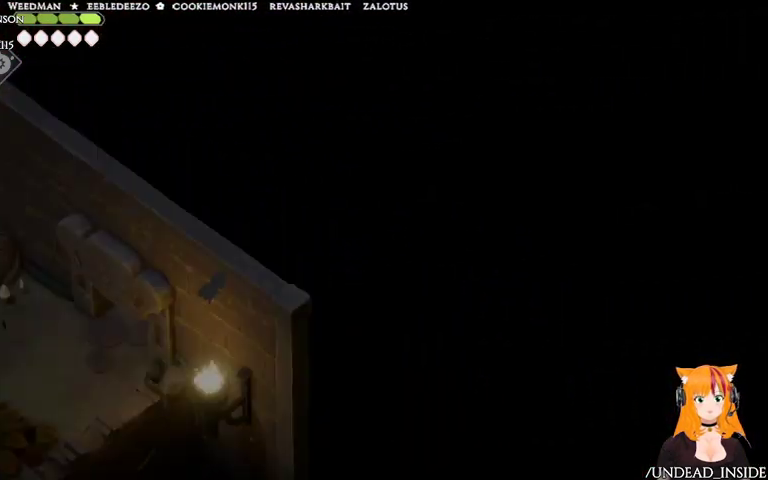
{"dt_ms": 1000, "buttons": [], "left_stick": "right", "right_stick": "up-right"}
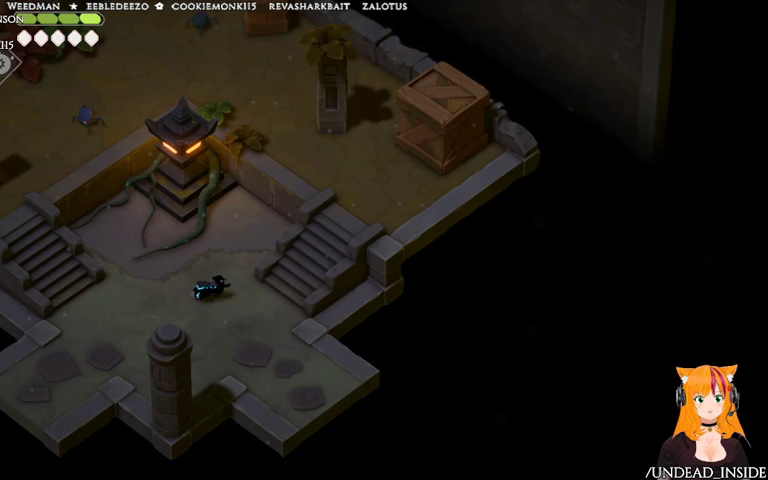
{"dt_ms": 500, "buttons": [], "left_stick": "down-left", "right_stick": "down-right", "events": [[267, "left_stick", "up-left"], [367, "right_stick", "right"], [433, "left_stick", "down-left"], [467, "right_stick", "down-right"]]}
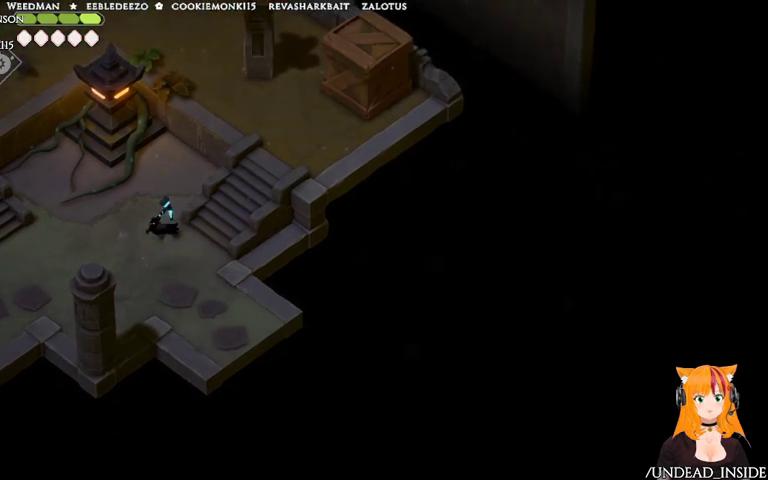
{"dt_ms": 500, "buttons": ["A"], "left_stick": "down-right", "right_stick": "down-right", "events": [[67, "left_stick", "down"], [233, "left_stick", "down-right"], [367, "A", "down"]]}
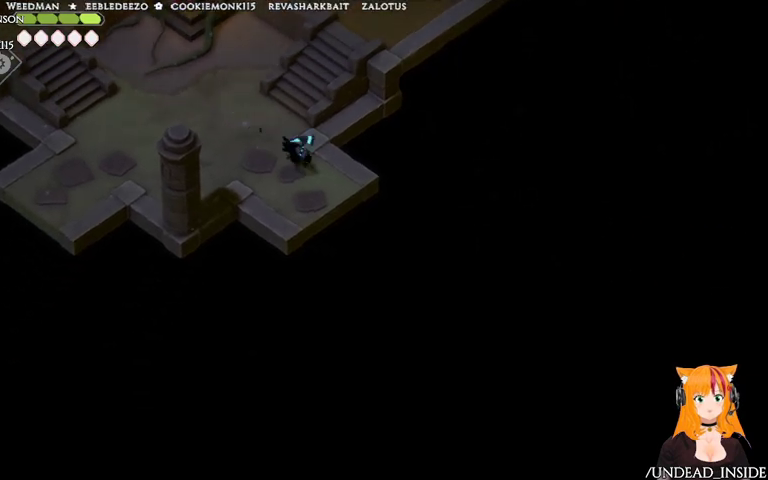
{"dt_ms": 500, "buttons": [], "left_stick": "down-right", "right_stick": "down-right", "events": [[67, "A", "up"]]}
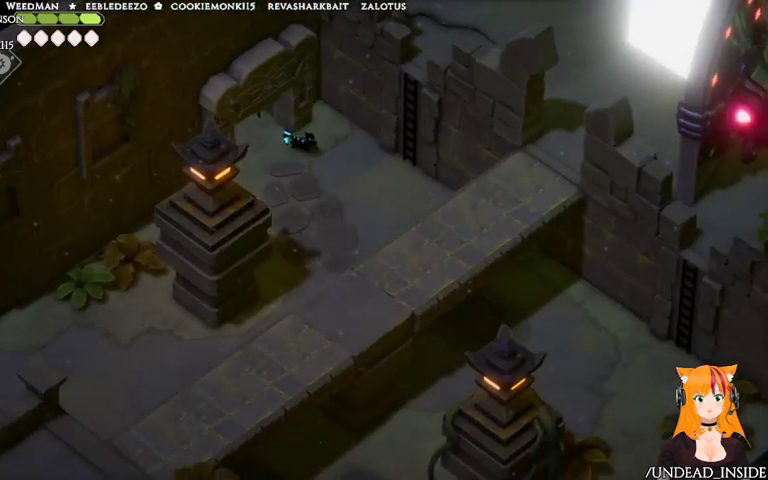
{"dt_ms": 500, "buttons": [], "left_stick": "down-right", "right_stick": "down-right", "events": []}
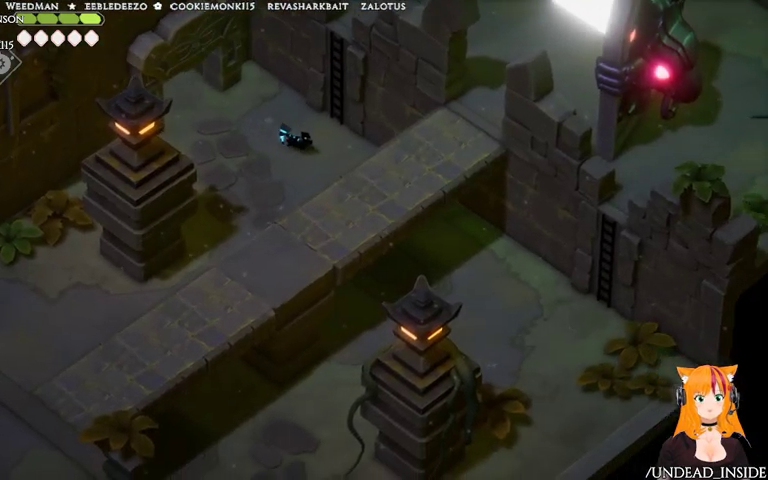
{"dt_ms": 500, "buttons": [], "left_stick": "down", "right_stick": "down-right", "events": [[67, "left_stick", "down"]]}